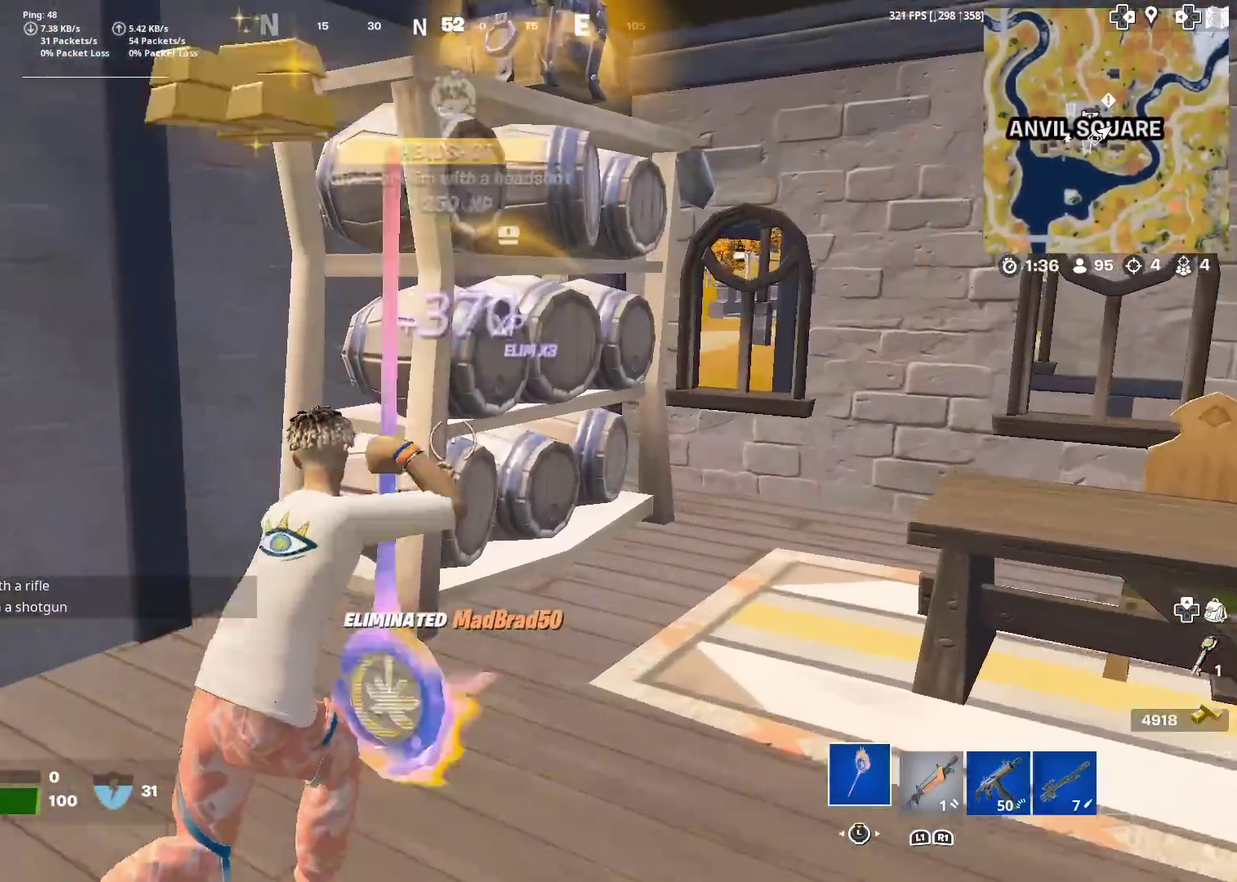
Gameplay with a controller (PlayStation layout); each line is a JSON object with the inputs held at the frame after it (dt_ms = milliseconds from this image to that frame). "events" lists button and stick changes between this image and that frame as [ms after this image, input, new state], when the widget could be followed in between. Not read: L1 L2 R1 TOUCHPAD.
{"dt_ms": 401, "buttons": ["R2"], "left_stick": "left", "right_stick": "center", "events": [[101, "right_stick", "up-right"], [117, "R2", "down"], [134, "left_stick", "up"], [151, "right_stick", "up"], [251, "left_stick", "up-left"], [251, "right_stick", "center"], [334, "left_stick", "left"]]}
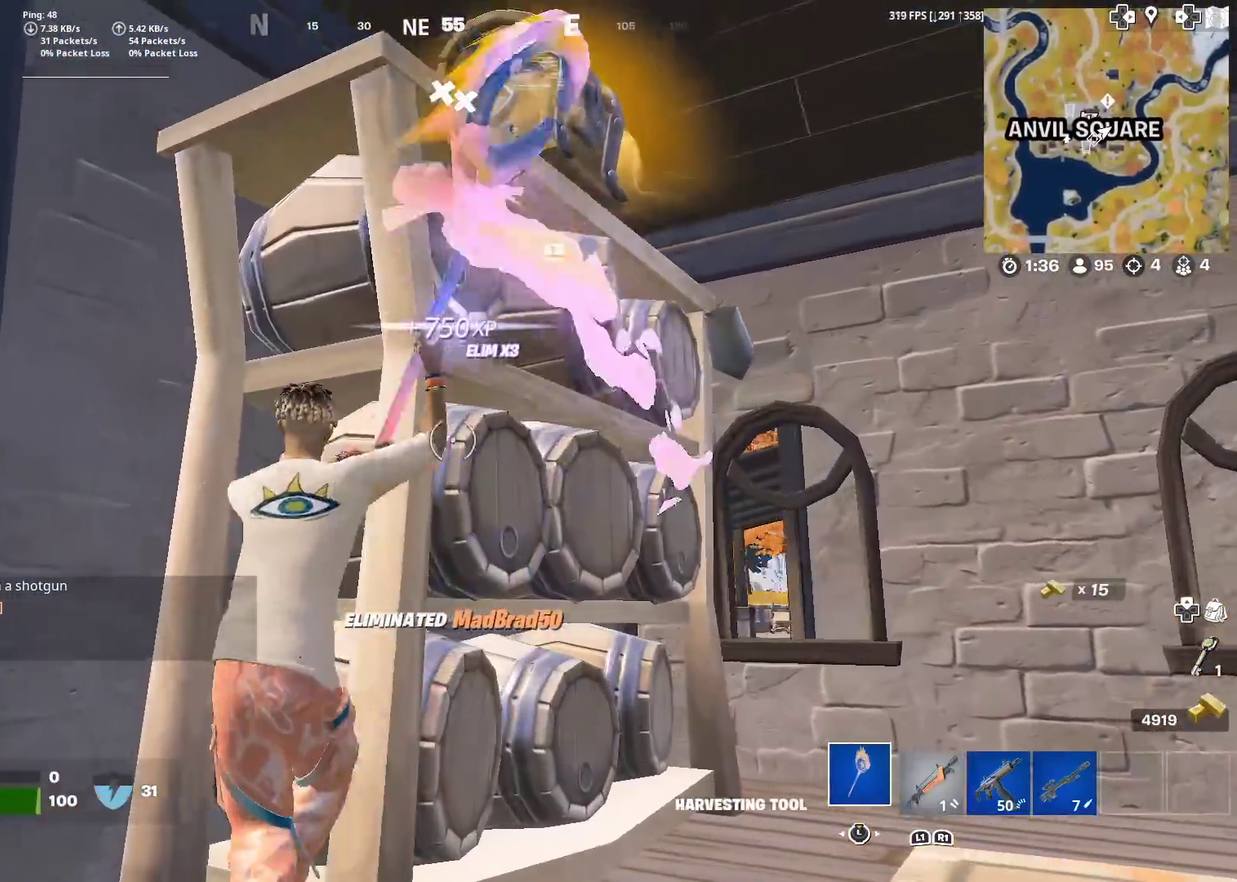
{"dt_ms": 600, "buttons": ["R2"], "left_stick": "down-right", "right_stick": "center"}
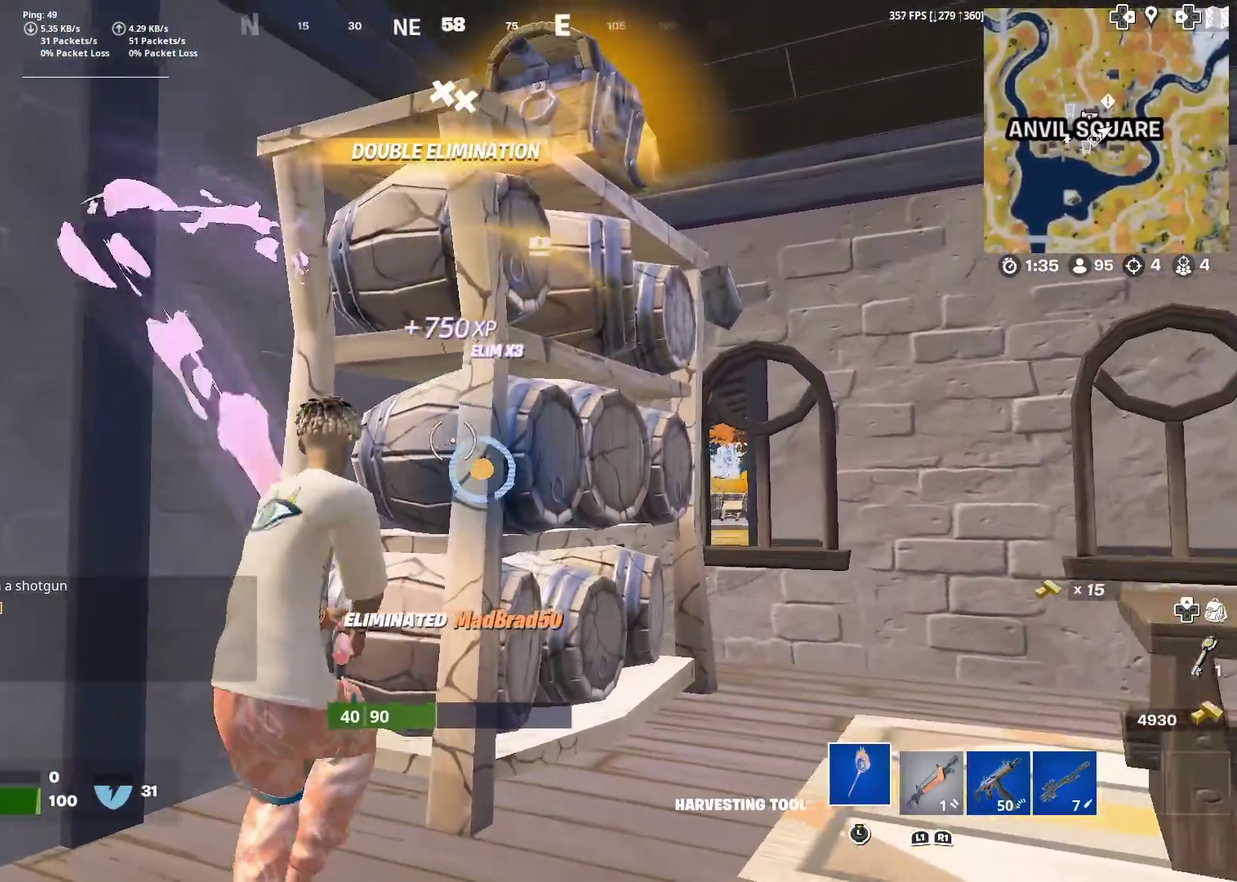
{"dt_ms": 401, "buttons": [], "left_stick": "right", "right_stick": "center"}
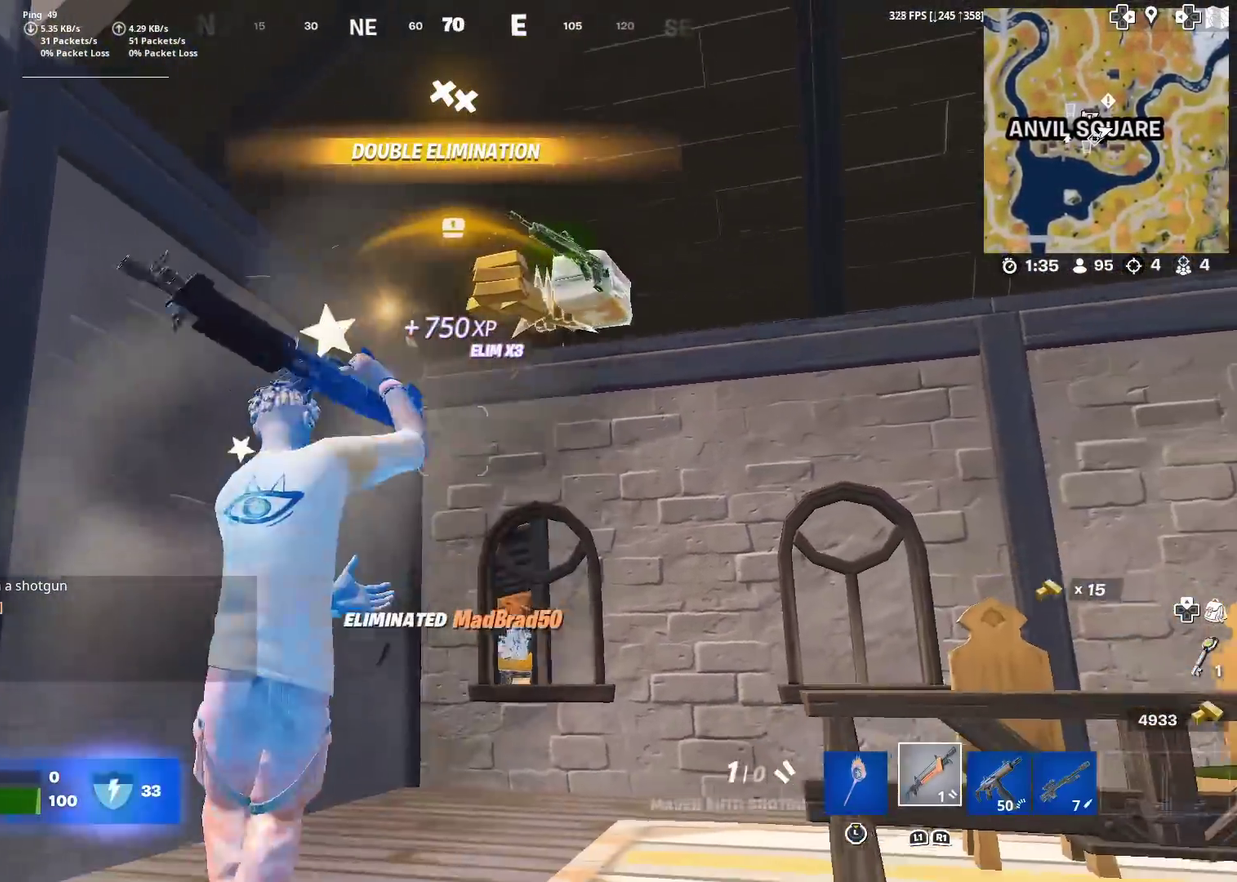
{"dt_ms": 600, "buttons": [], "left_stick": "up", "right_stick": "down"}
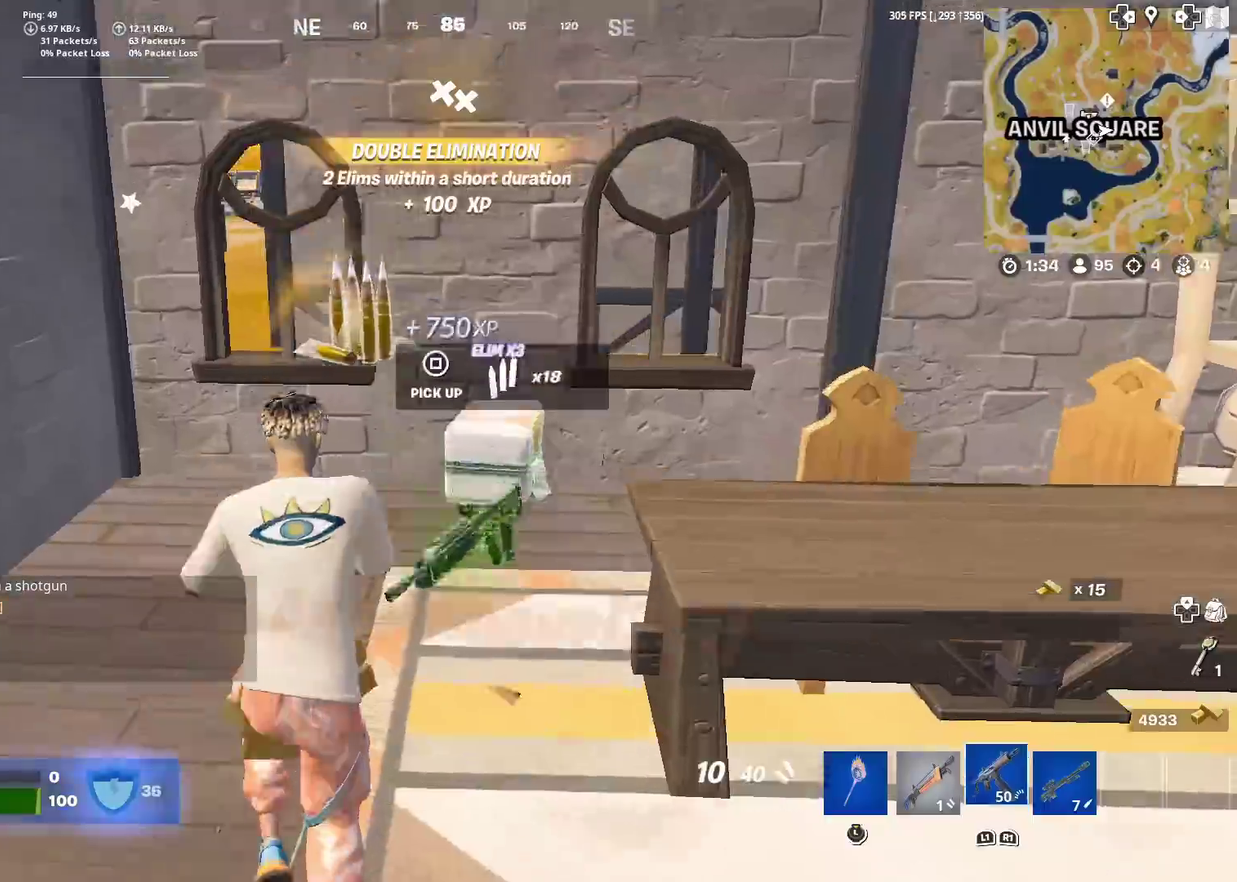
{"dt_ms": 301, "buttons": [], "left_stick": "up-left", "right_stick": "right"}